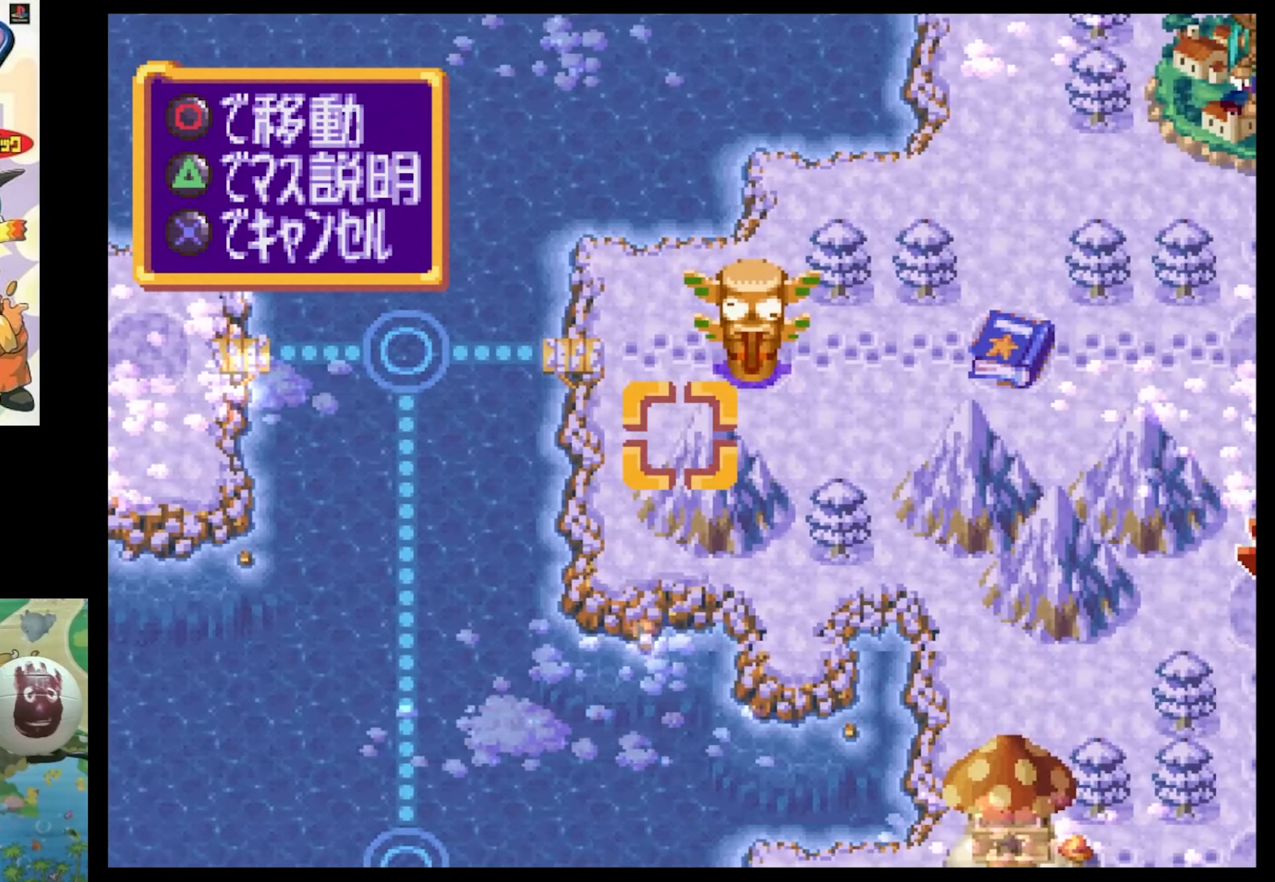
Gameplay with a controller (PlayStation layout); each line is a JSON object with the inputs held at the frame after it. "events" lists button and stick changes between this image and that frame as [ms after this image, input, new state], when the widget could be followed in between. Not read: L3 R3.
{"buttons": ["SQUARE", "DPAD_RIGHT"], "events": [[33, "DPAD_UP", "down"], [150, "DPAD_UP", "up"], [283, "DPAD_RIGHT", "down"], [367, "SQUARE", "down"]]}
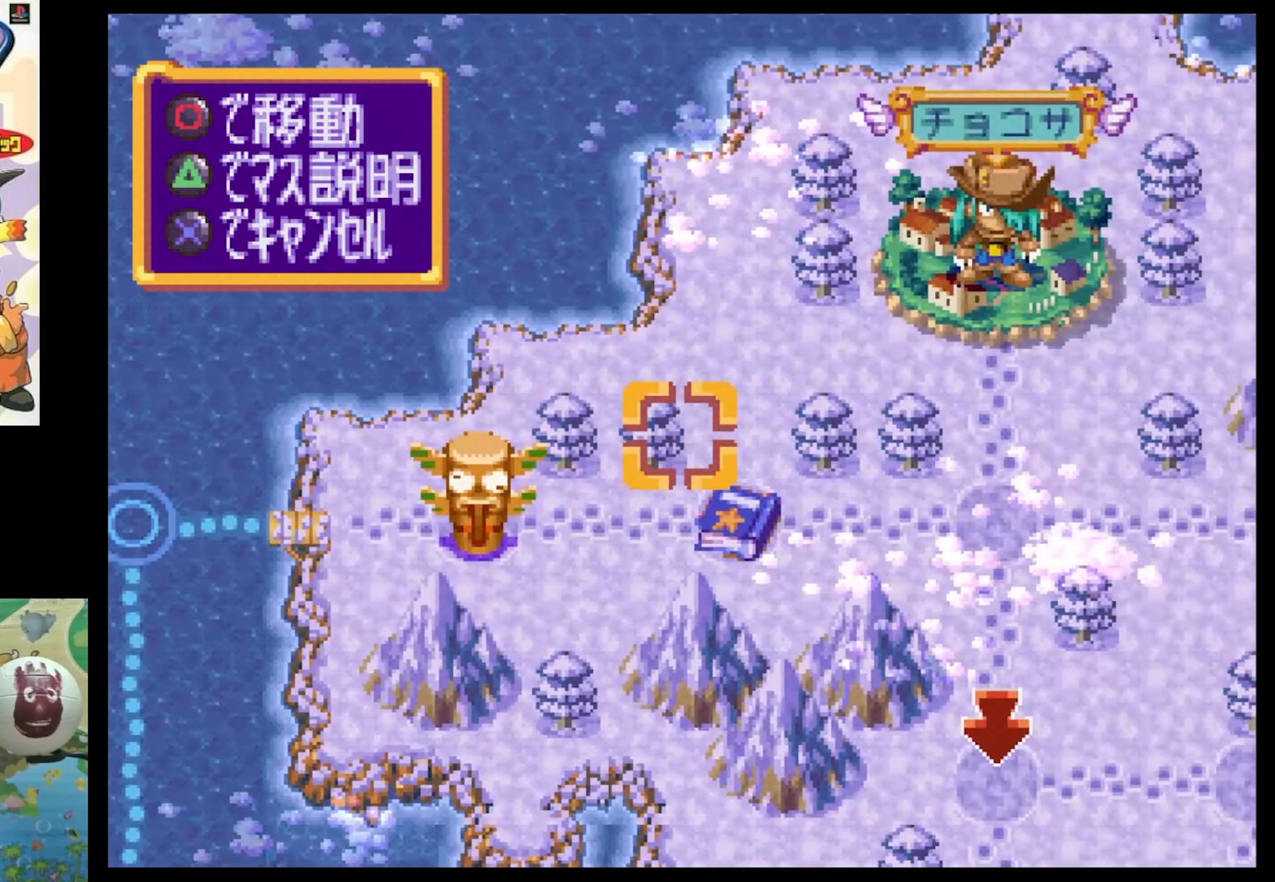
{"buttons": ["DPAD_RIGHT"], "events": [[83, "DPAD_RIGHT", "up"], [83, "SQUARE", "up"], [200, "DPAD_RIGHT", "down"], [283, "SQUARE", "down"], [500, "SQUARE", "up"]]}
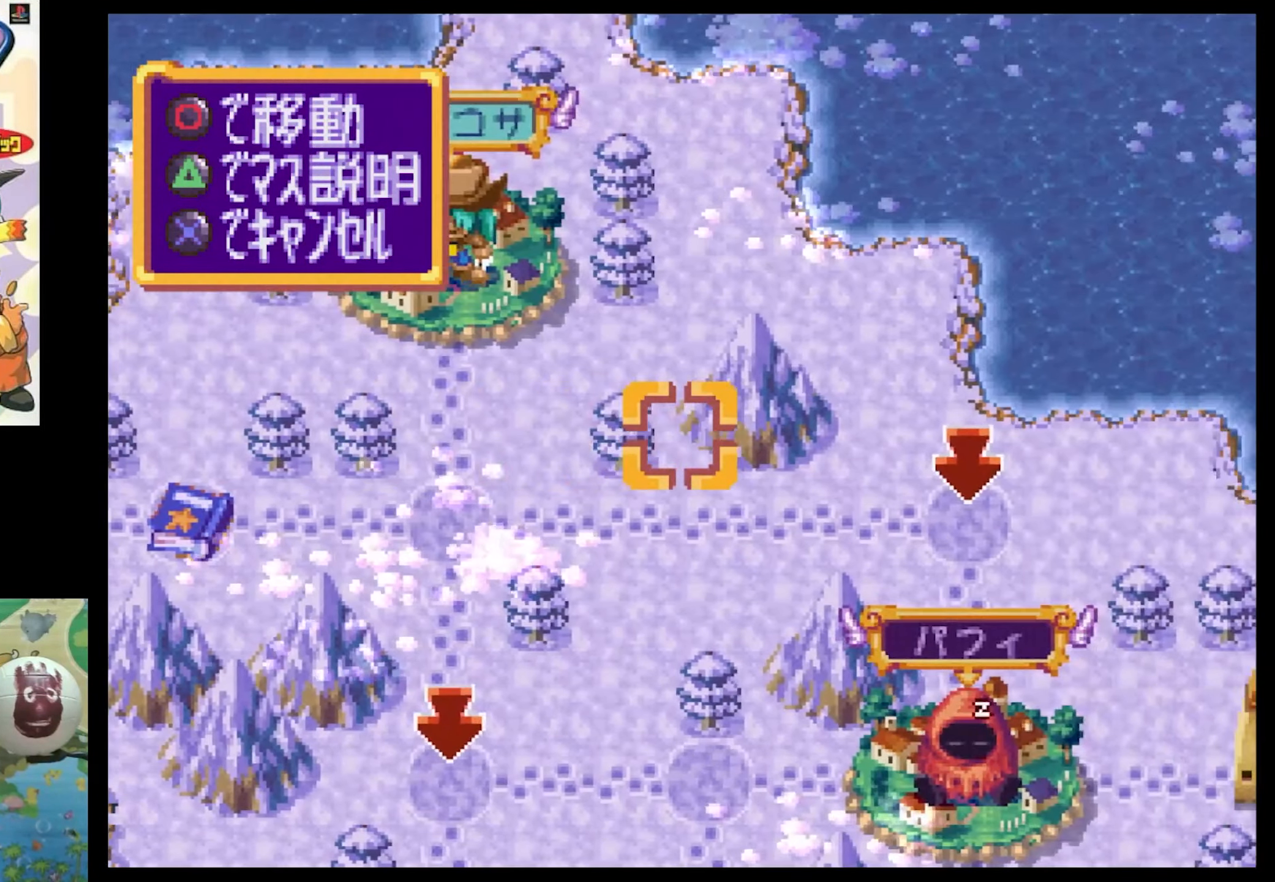
{"buttons": ["SQUARE", "DPAD_DOWN"], "events": [[33, "DPAD_RIGHT", "up"], [450, "DPAD_DOWN", "down"], [500, "SQUARE", "down"]]}
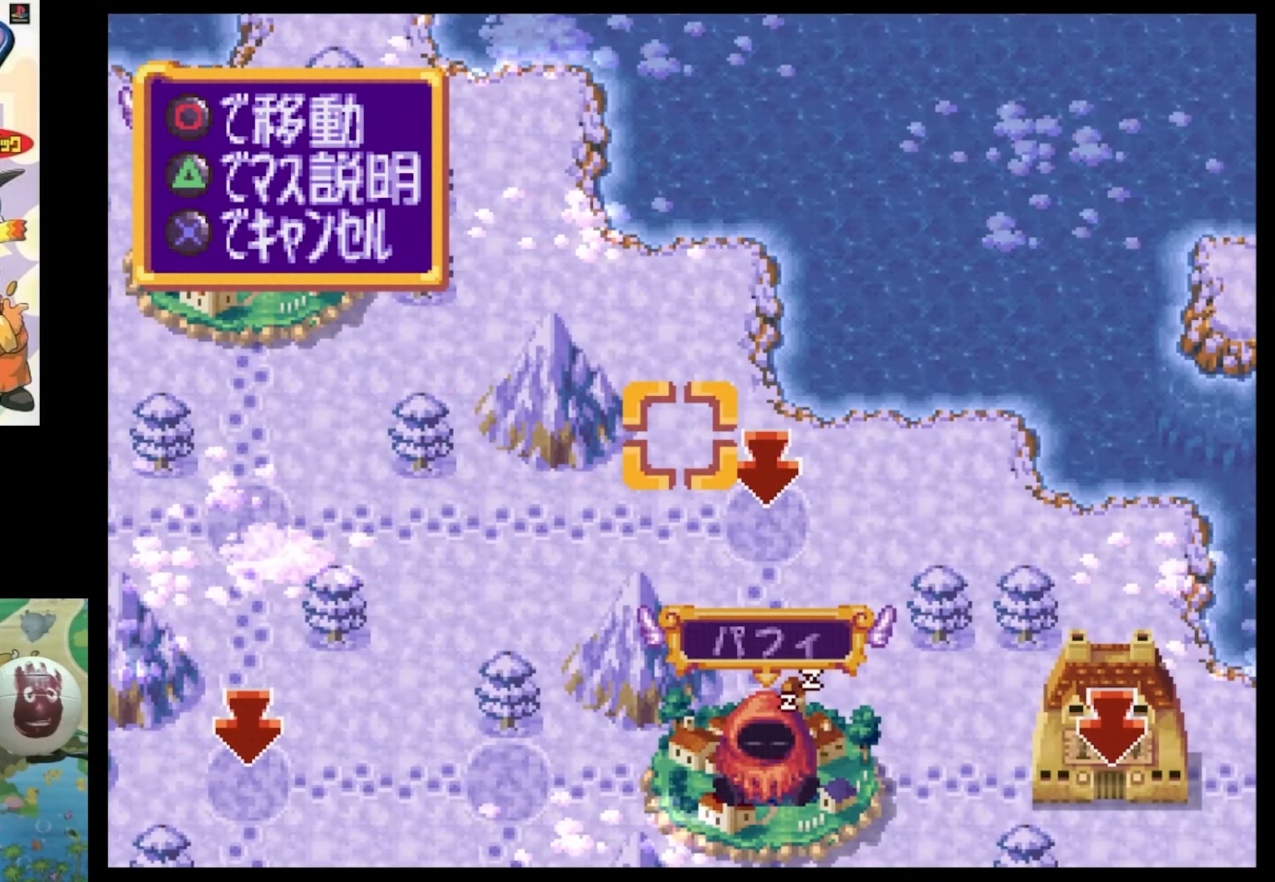
{"buttons": ["DPAD_RIGHT"], "events": [[217, "DPAD_DOWN", "up"], [217, "SQUARE", "up"], [467, "DPAD_RIGHT", "down"]]}
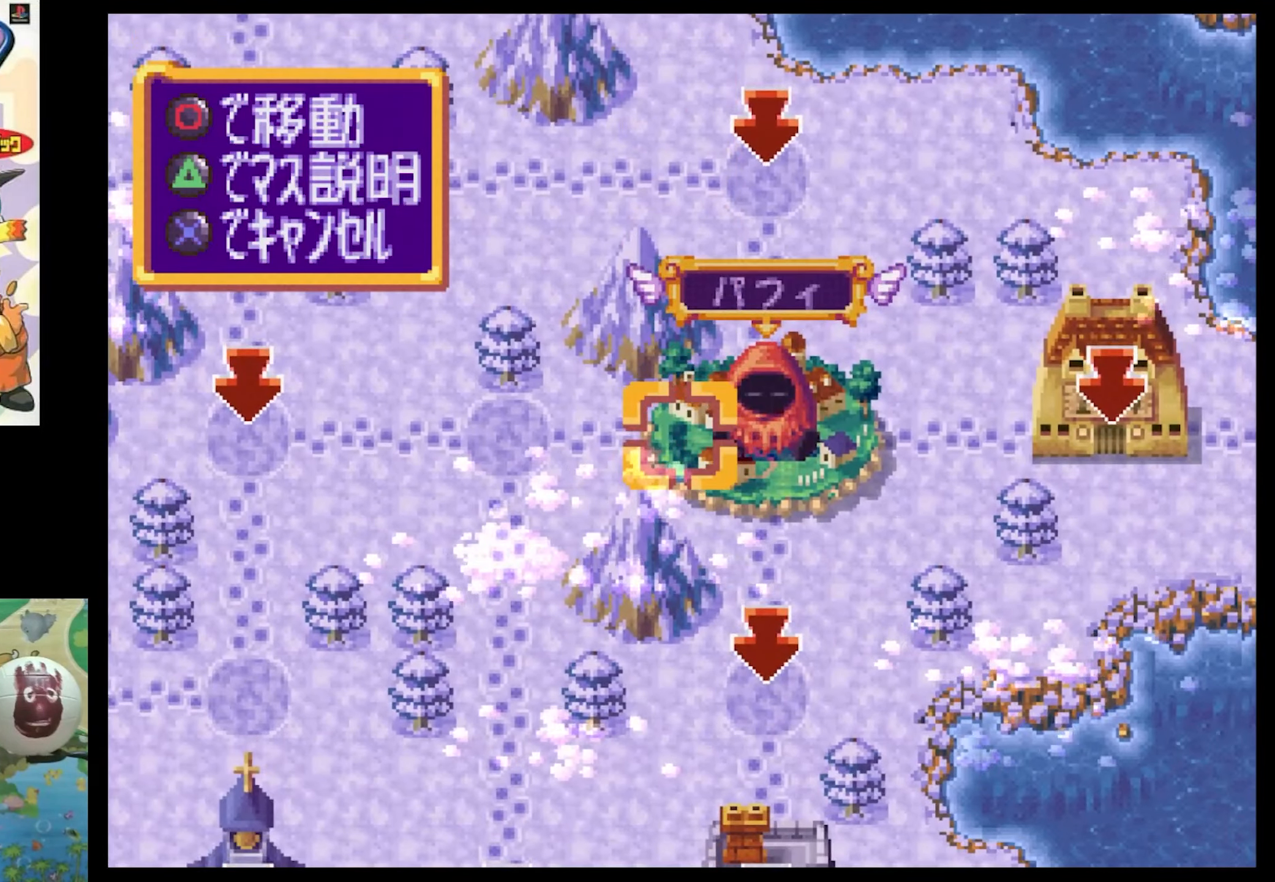
{"buttons": [], "events": [[150, "DPAD_RIGHT", "up"], [334, "DPAD_DOWN", "down"], [500, "DPAD_DOWN", "up"]]}
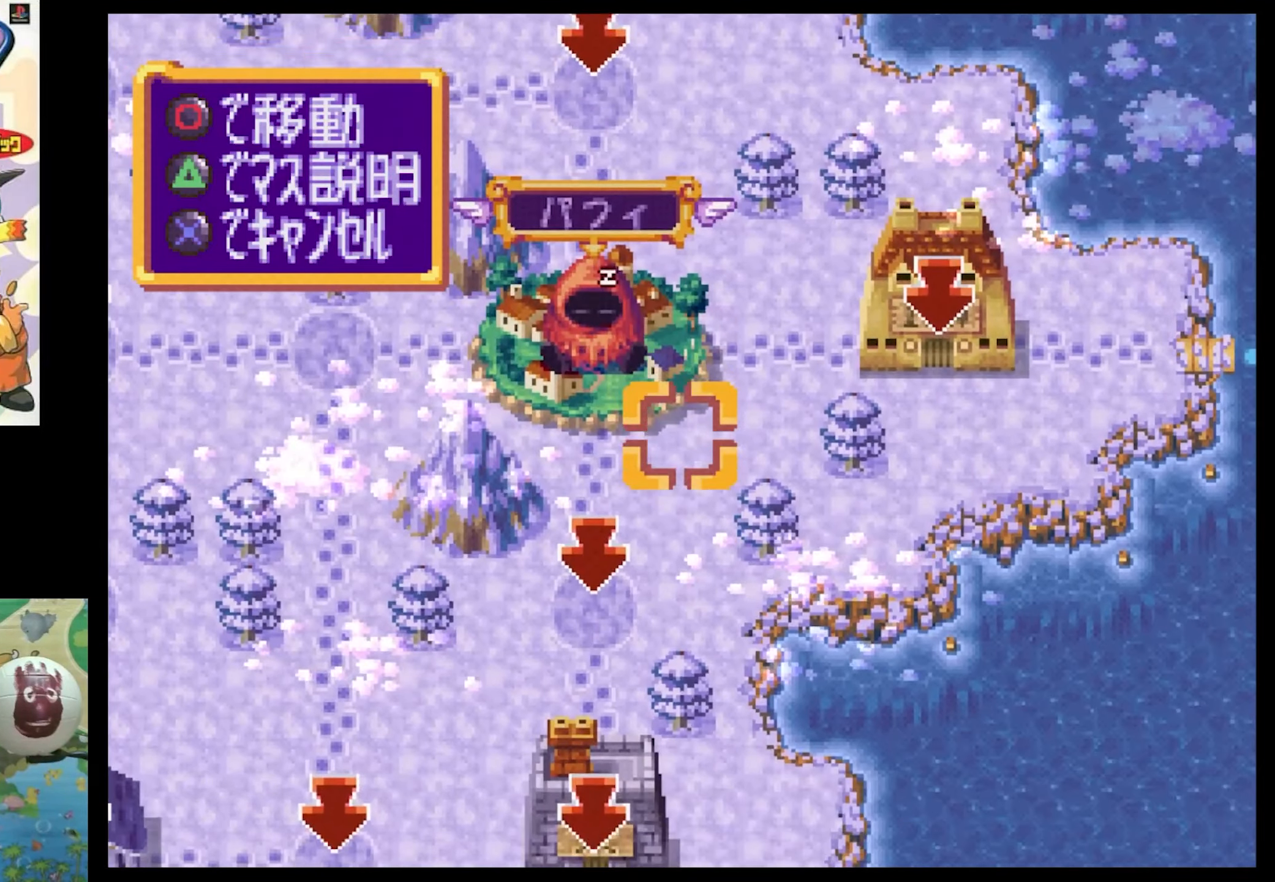
{"buttons": ["DPAD_DOWN"], "events": [[150, "DPAD_LEFT", "down"], [267, "SQUARE", "down"], [400, "DPAD_DOWN", "down"], [400, "DPAD_LEFT", "up"], [400, "SQUARE", "up"]]}
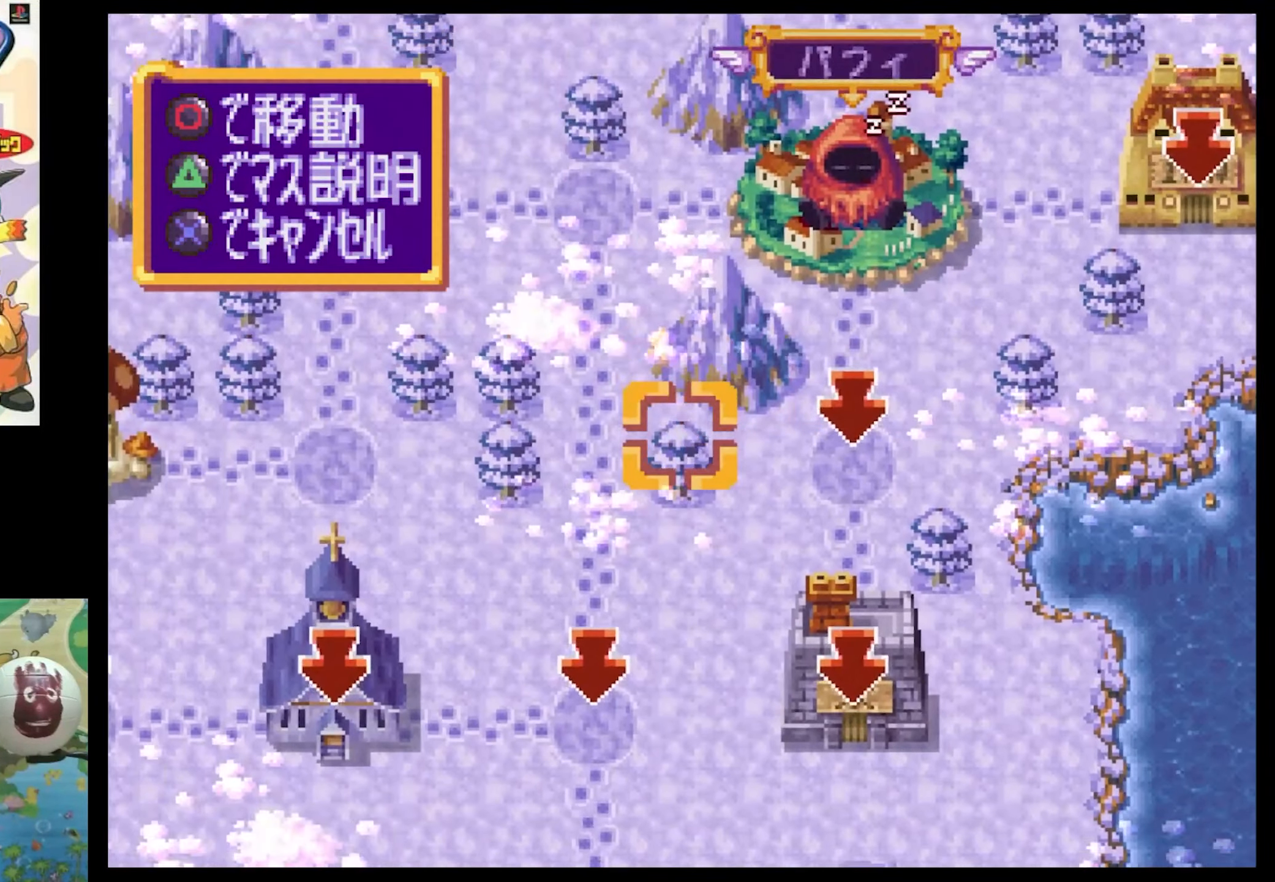
{"buttons": [], "events": [[117, "DPAD_DOWN", "up"], [350, "DPAD_LEFT", "down"], [467, "DPAD_LEFT", "up"]]}
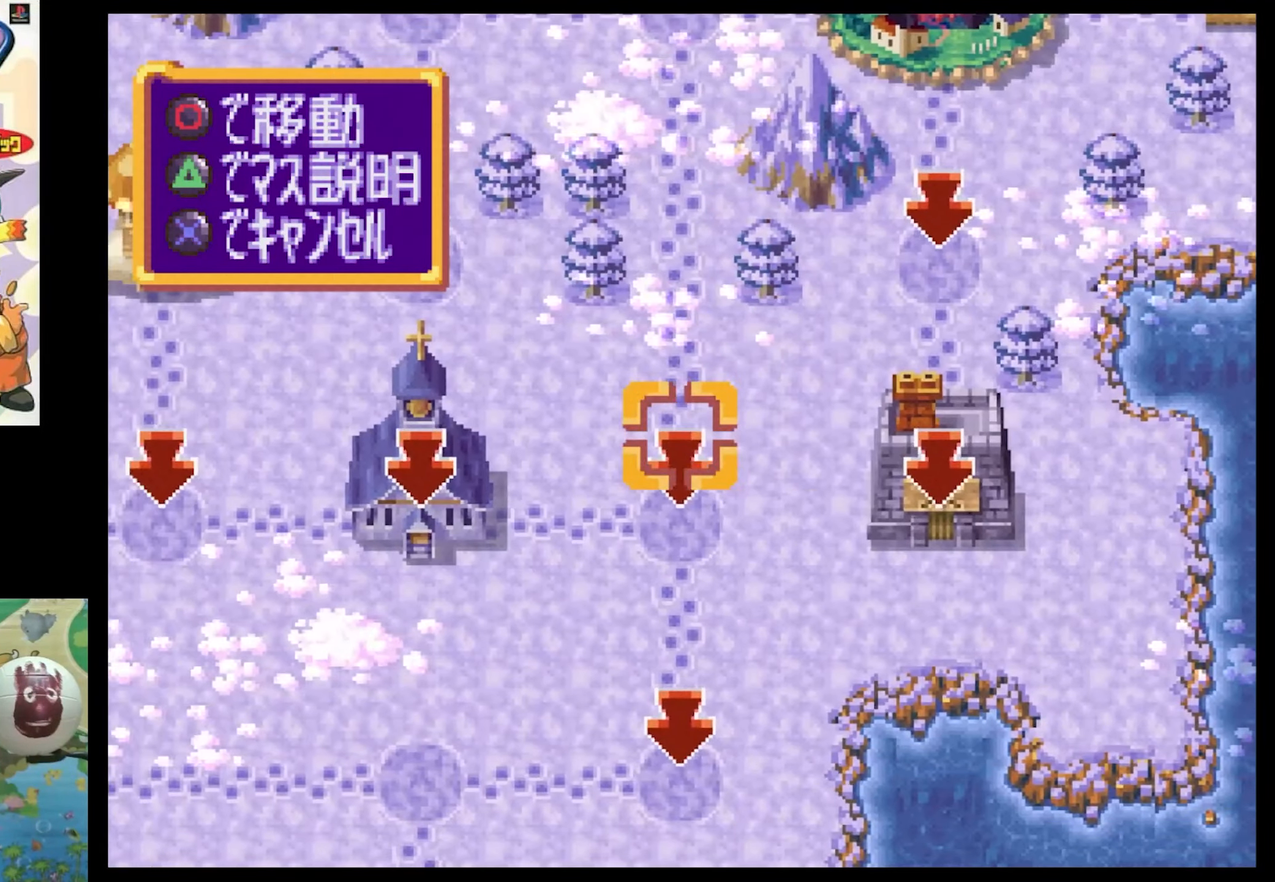
{"buttons": [], "events": []}
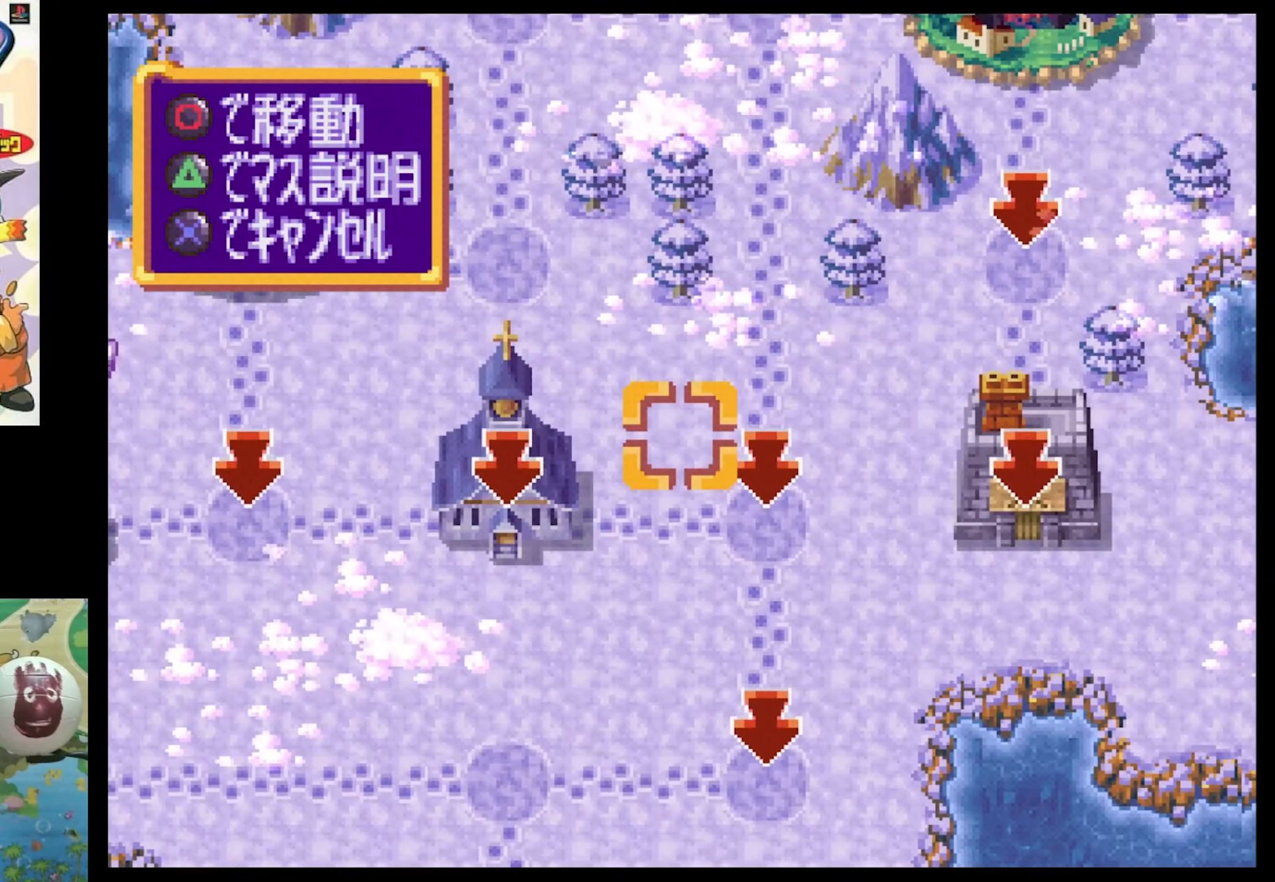
{"buttons": [], "events": [[217, "DPAD_LEFT", "down"], [284, "DPAD_UP", "down"], [400, "DPAD_UP", "up"], [450, "DPAD_LEFT", "up"]]}
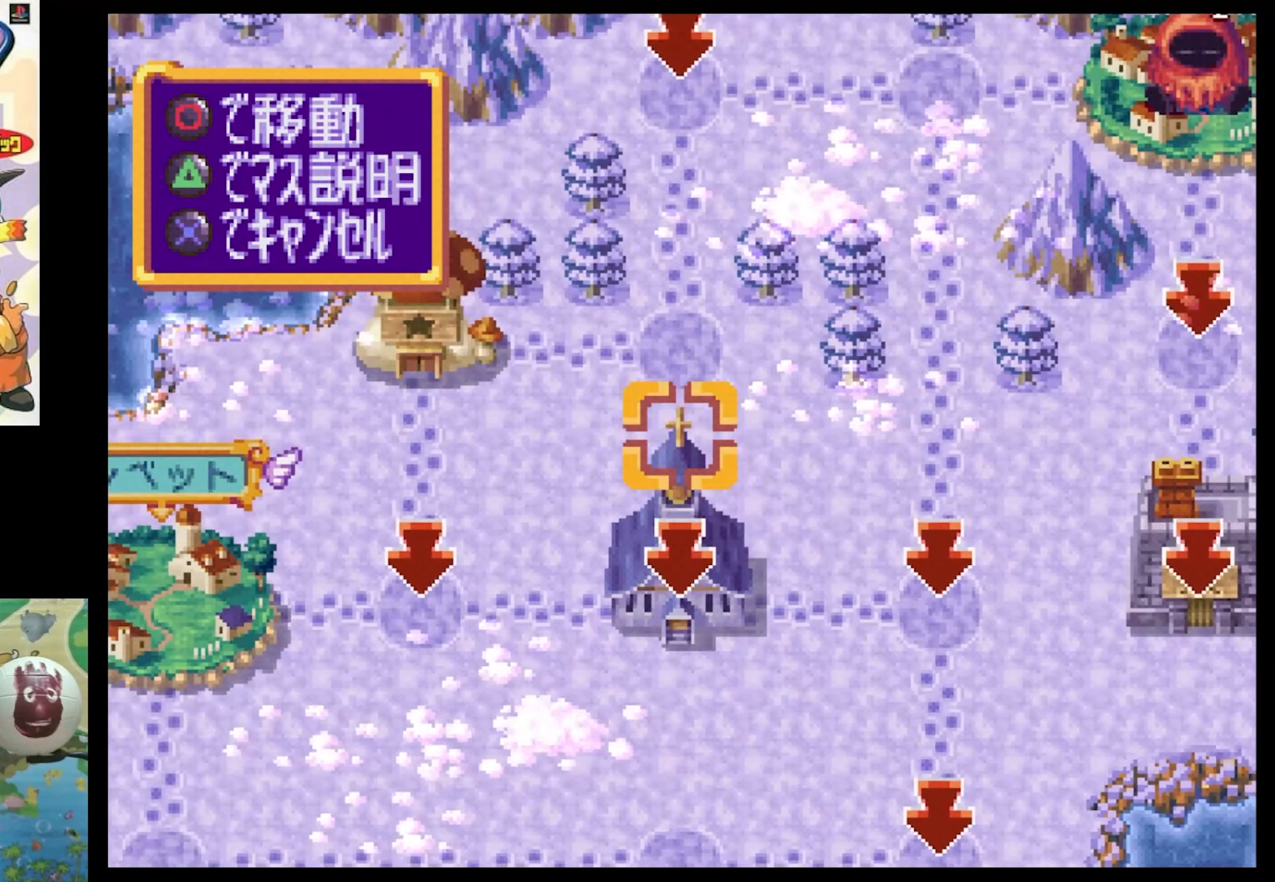
{"buttons": ["DPAD_RIGHT"], "events": [[367, "DPAD_RIGHT", "down"]]}
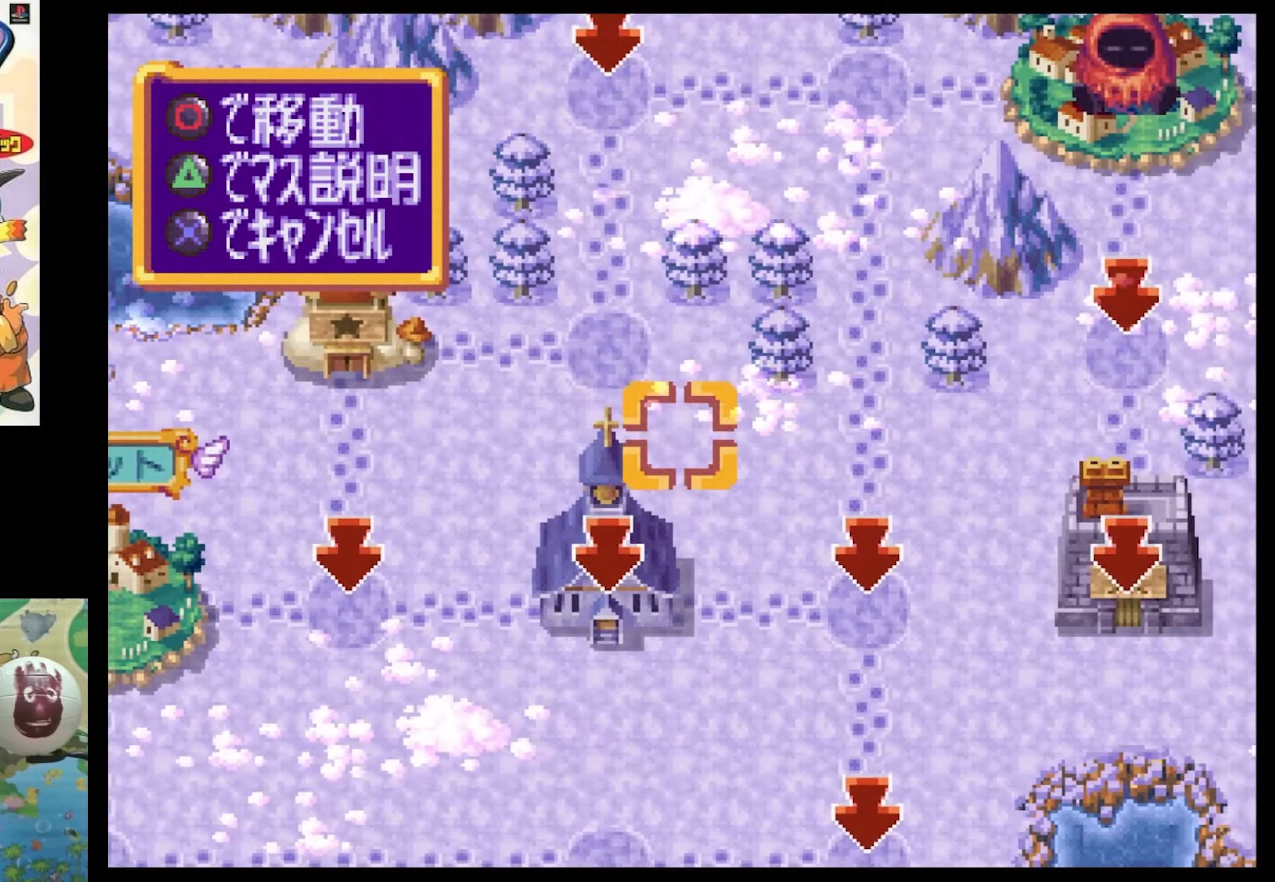
{"buttons": ["DPAD_UP"], "events": [[67, "DPAD_RIGHT", "up"], [500, "DPAD_UP", "down"]]}
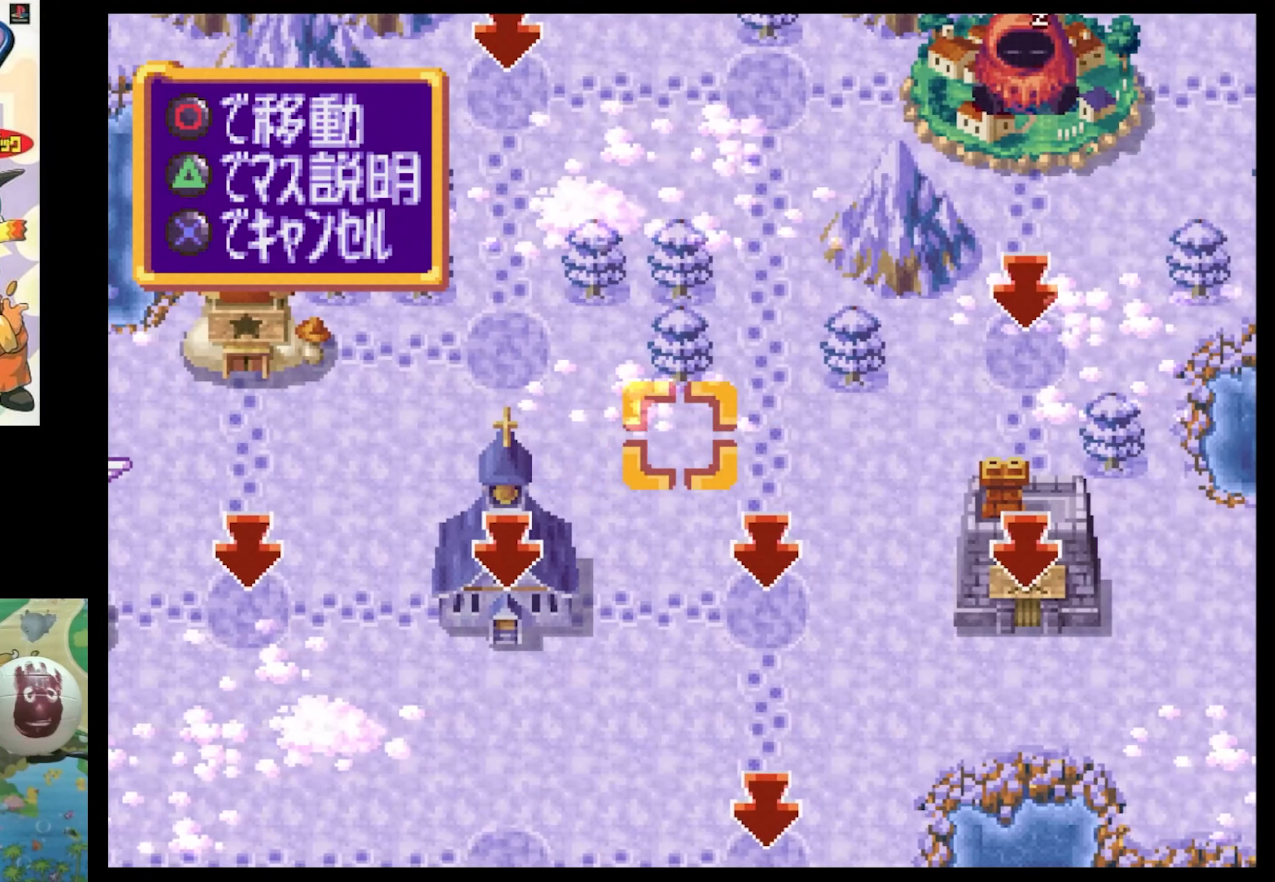
{"buttons": [], "events": [[384, "DPAD_UP", "up"]]}
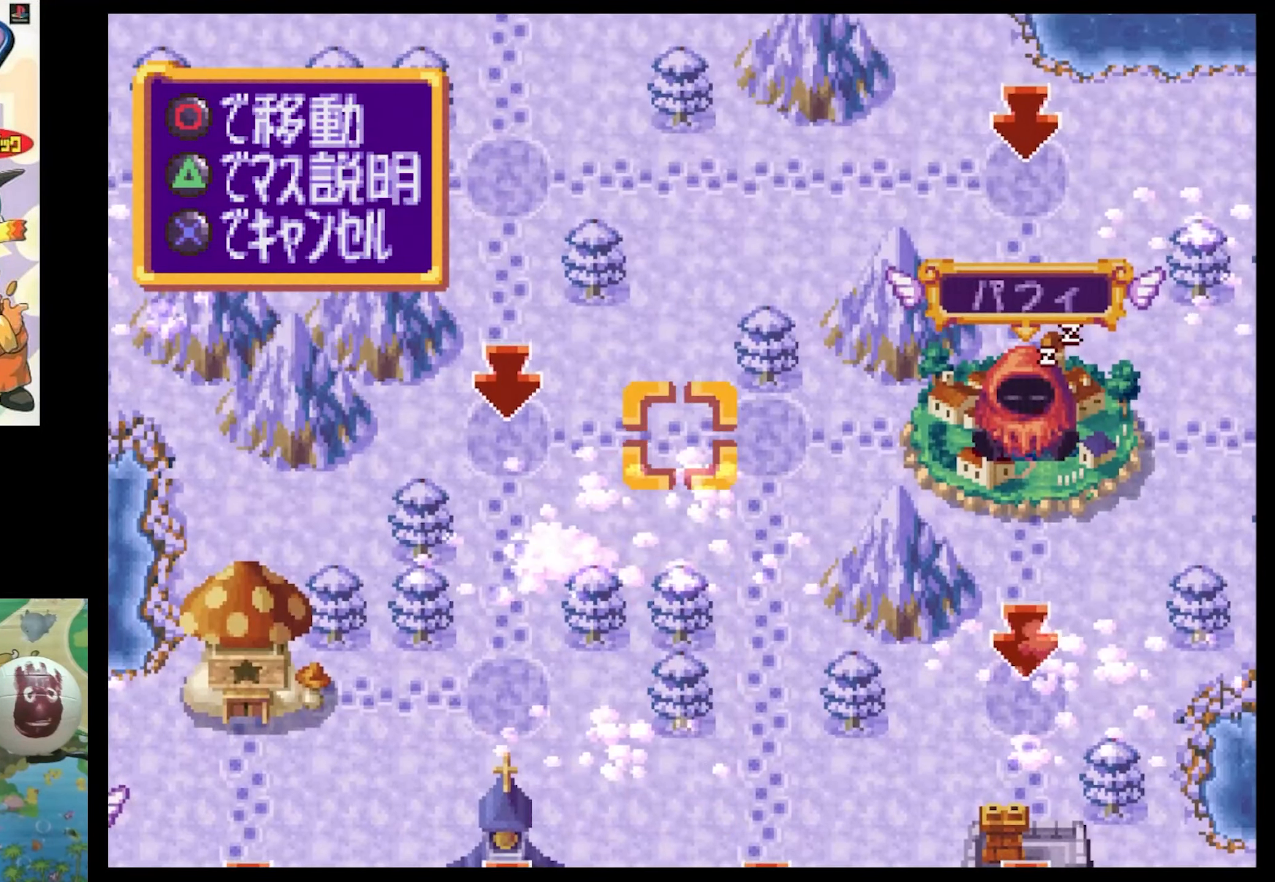
{"buttons": ["DPAD_RIGHT"], "events": [[500, "DPAD_RIGHT", "down"]]}
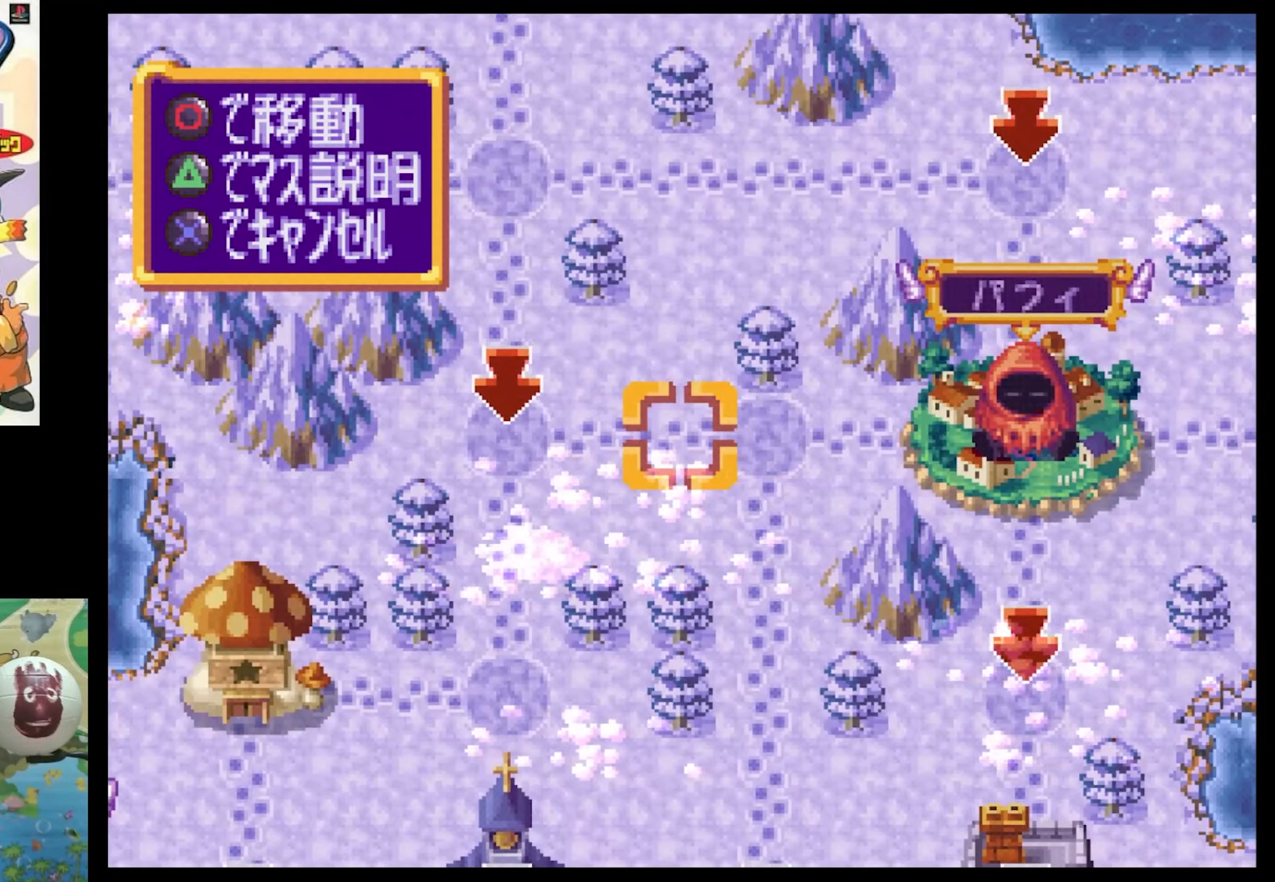
{"buttons": [], "events": [[116, "DPAD_DOWN", "down"], [116, "DPAD_RIGHT", "up"], [450, "DPAD_DOWN", "up"]]}
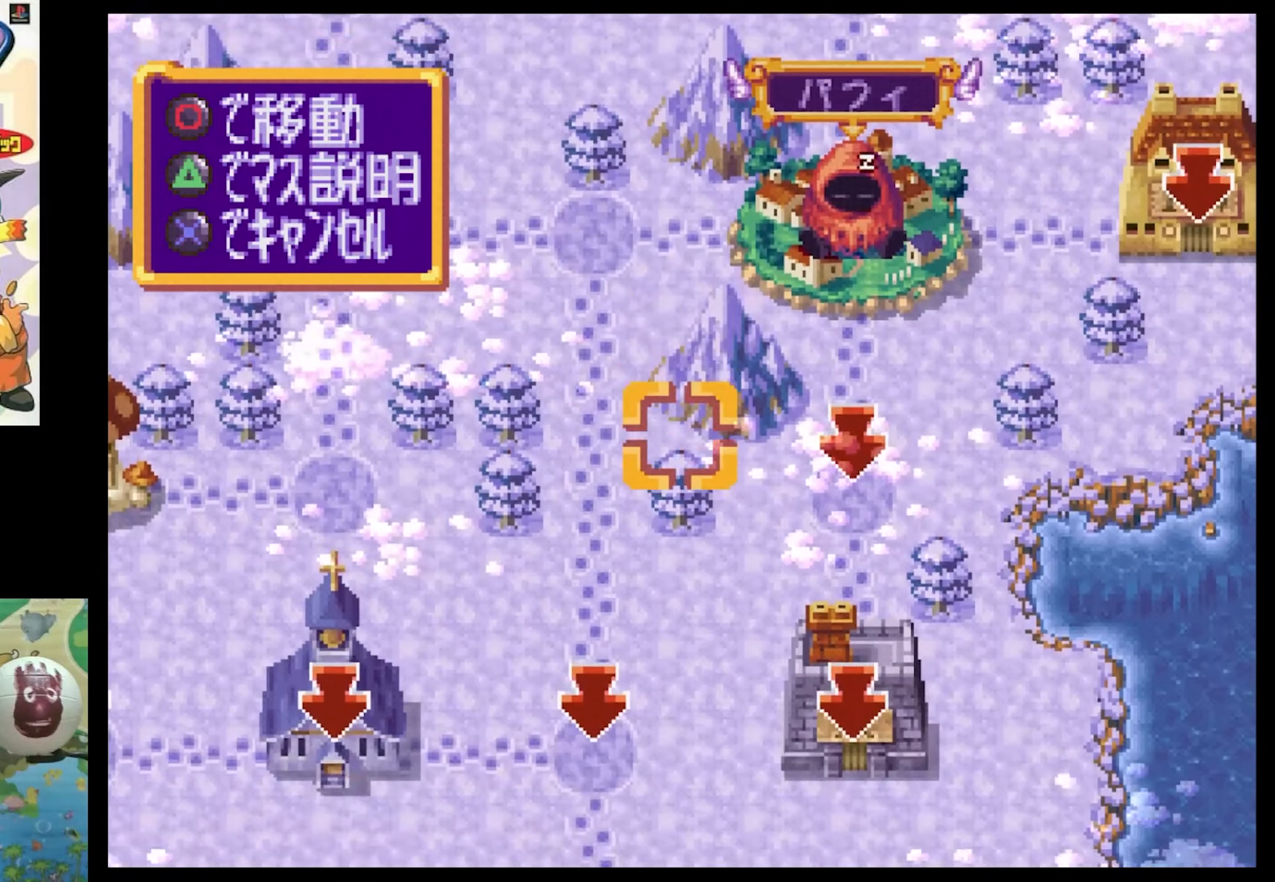
{"buttons": [], "events": [[116, "DPAD_LEFT", "down"], [116, "DPAD_UP", "down"], [383, "DPAD_UP", "up"], [433, "DPAD_LEFT", "up"]]}
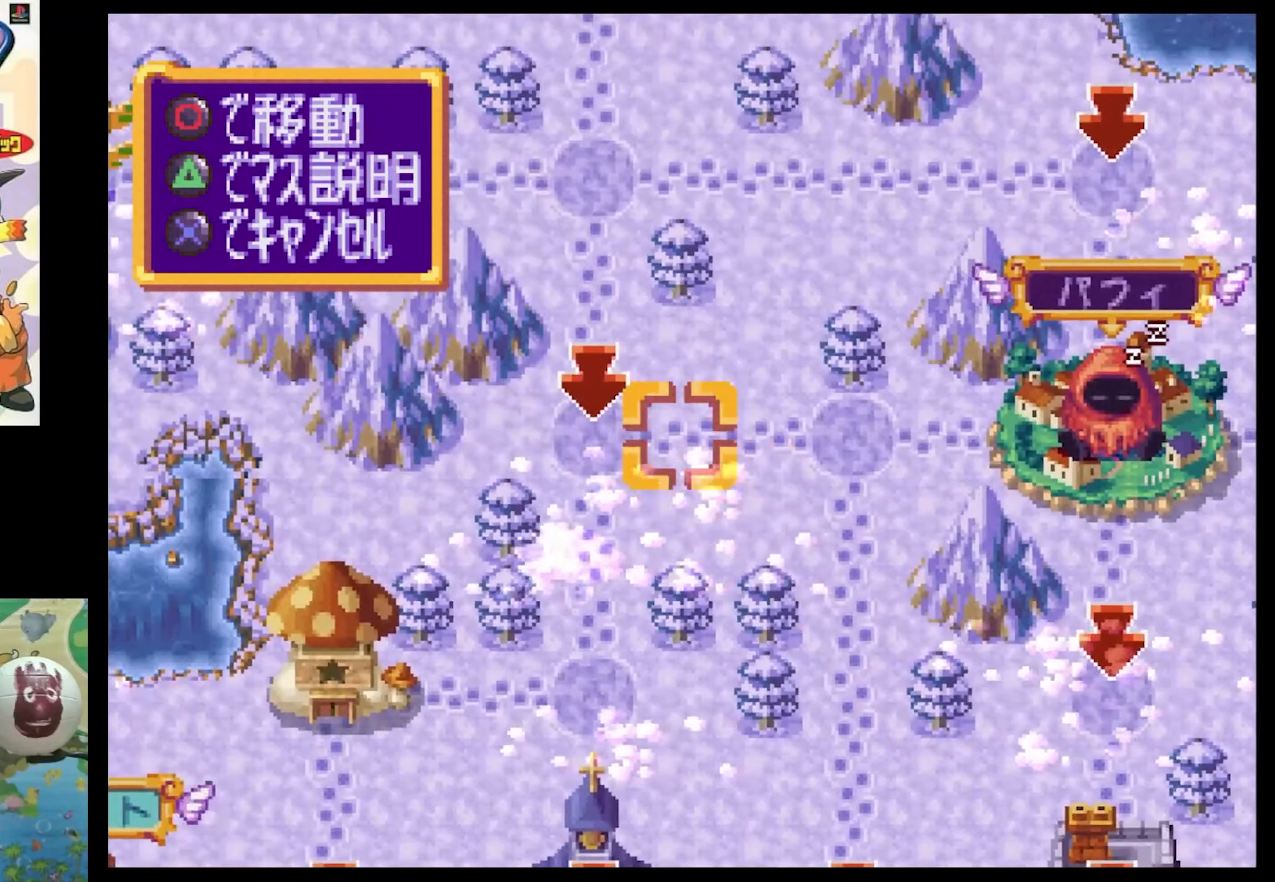
{"buttons": [], "events": []}
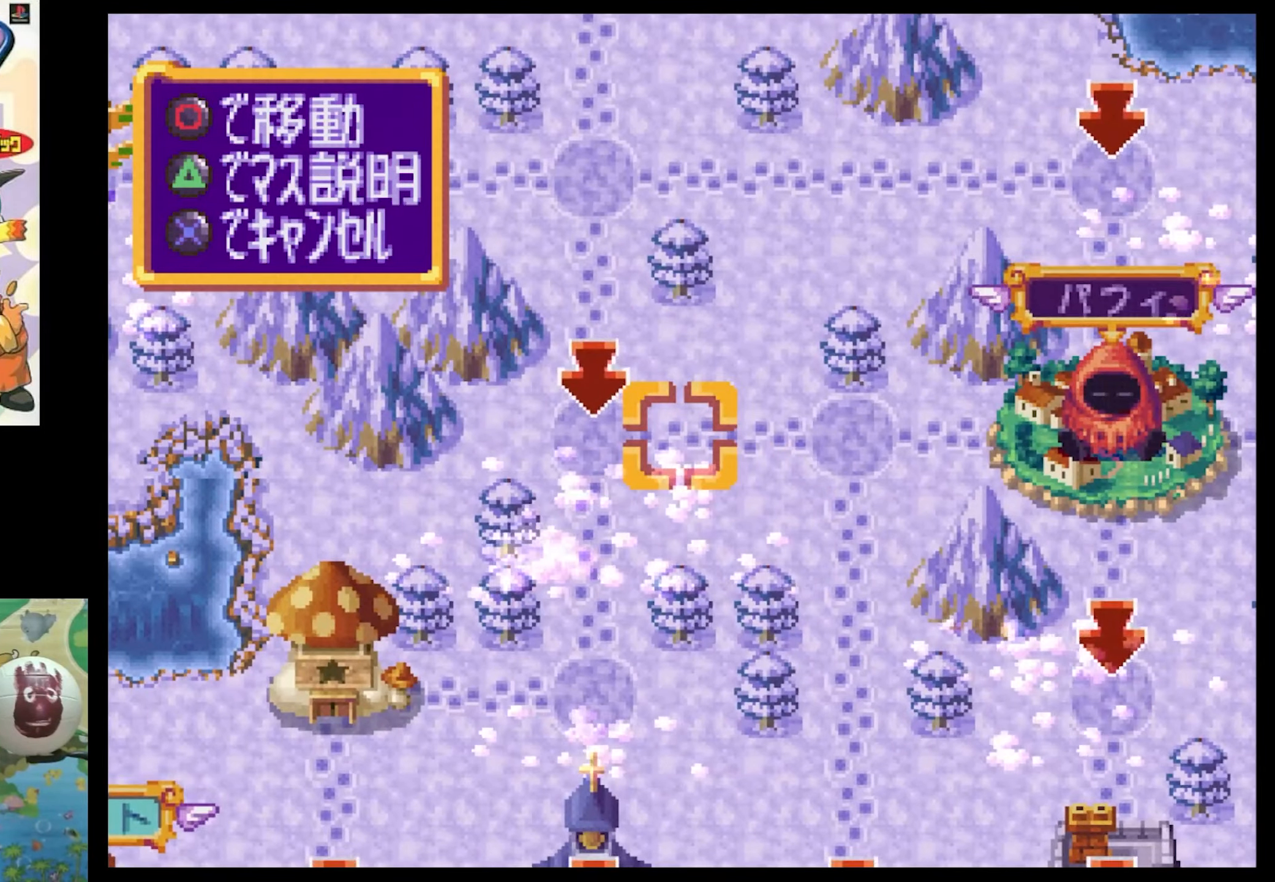
{"buttons": [], "events": [[83, "DPAD_UP", "down"], [200, "DPAD_UP", "up"], [350, "DPAD_RIGHT", "down"], [483, "DPAD_RIGHT", "up"]]}
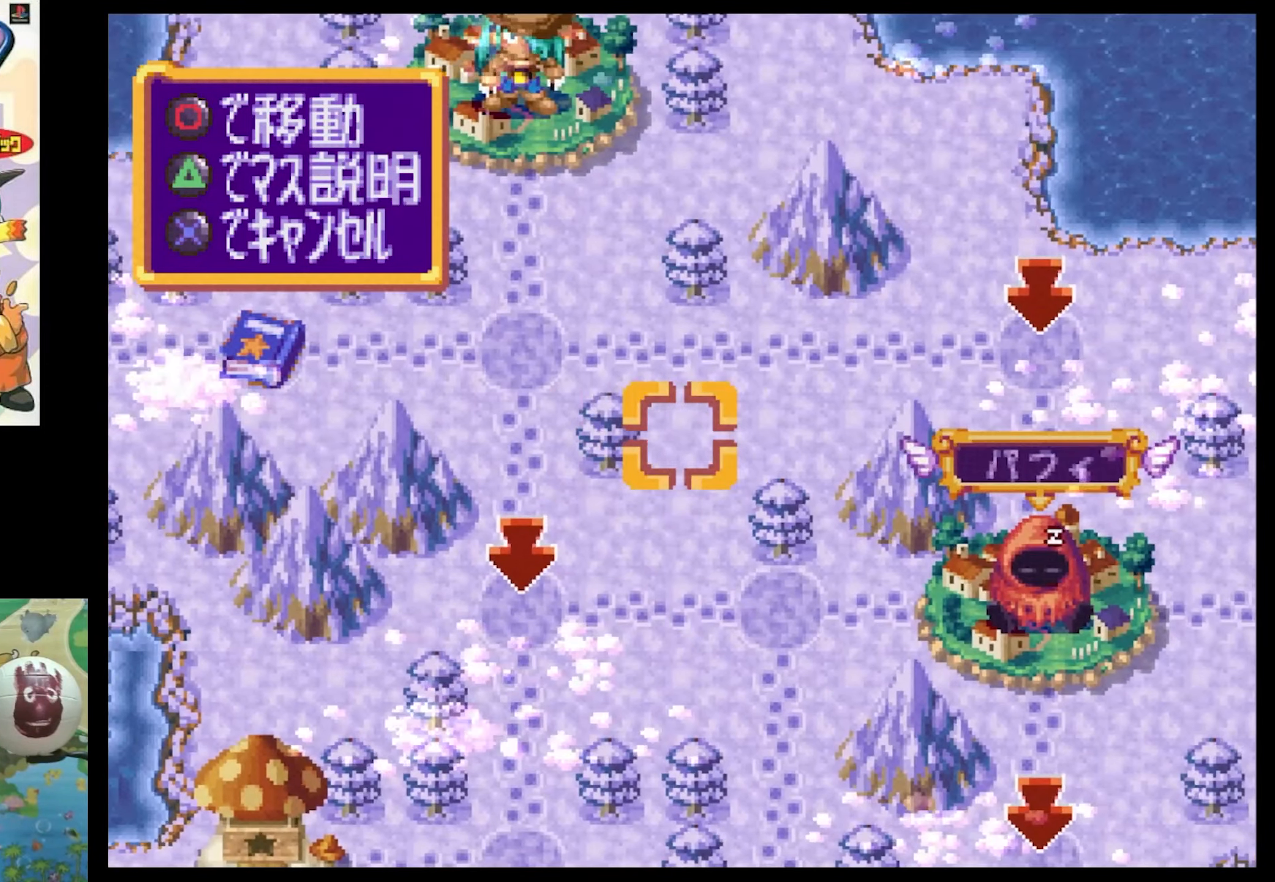
{"buttons": ["DPAD_DOWN"], "events": [[150, "DPAD_DOWN", "down"]]}
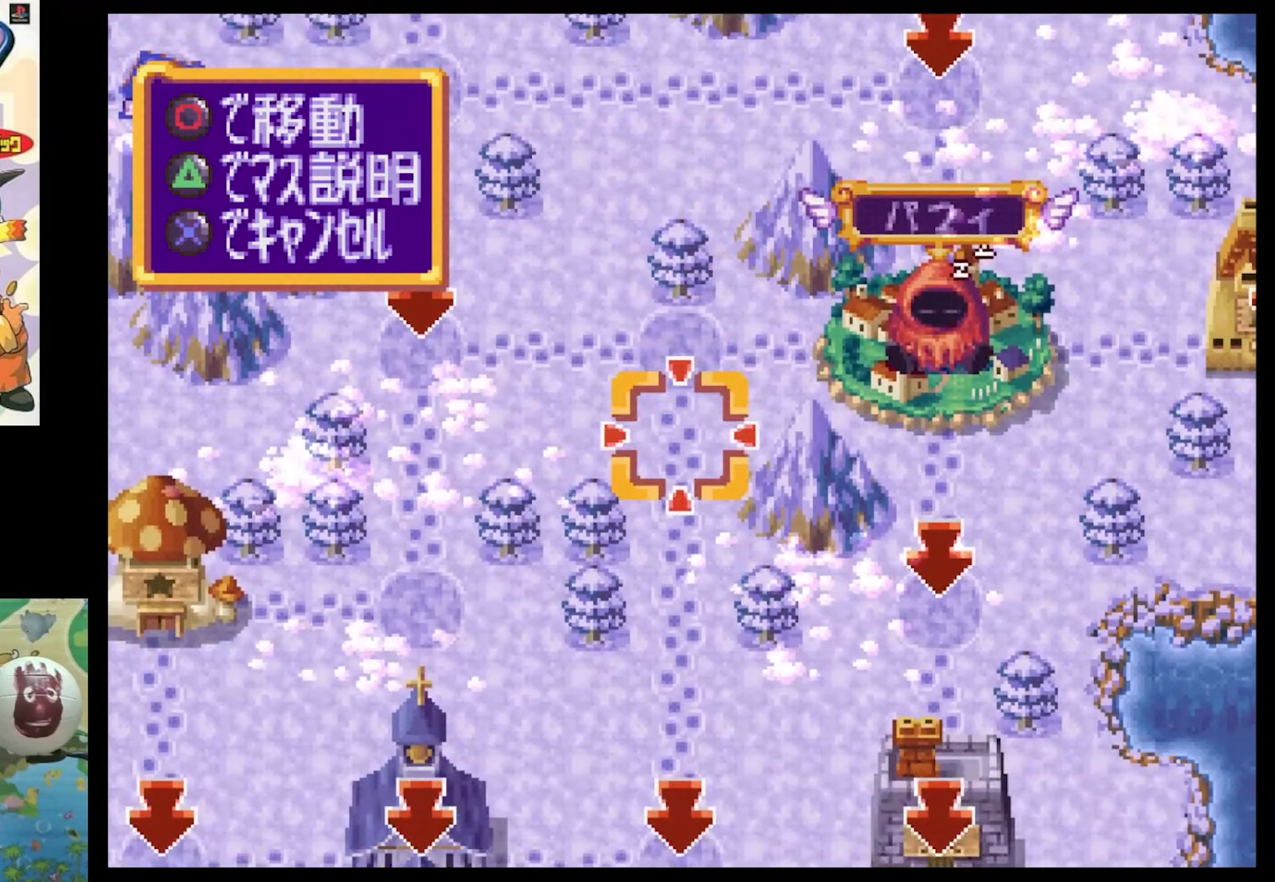
{"buttons": ["CIRCLE"], "events": [[416, "DPAD_DOWN", "up"], [450, "CIRCLE", "down"]]}
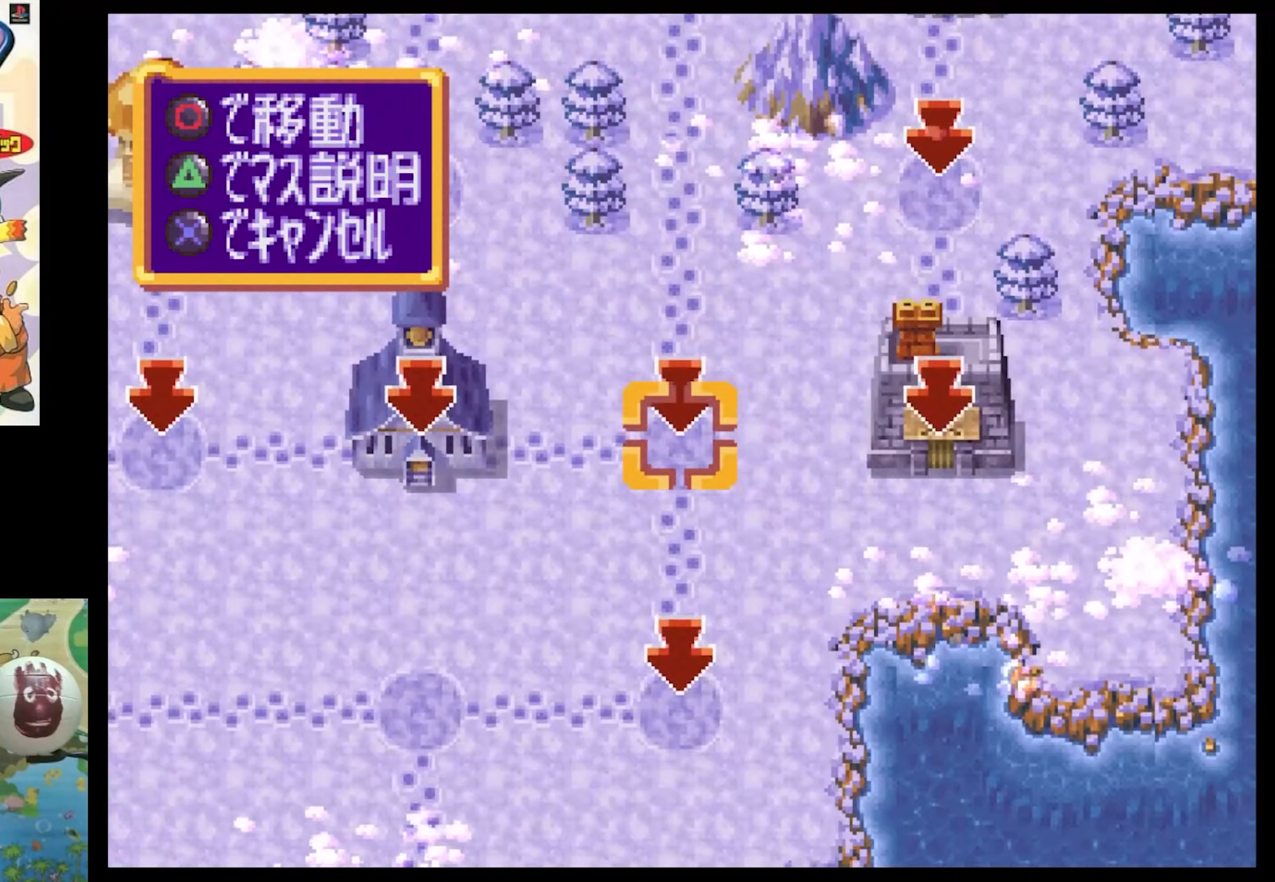
{"buttons": ["CIRCLE"], "events": [[16, "CIRCLE", "up"], [133, "CIRCLE", "down"], [216, "CIRCLE", "up"], [283, "CIRCLE", "down"], [383, "CIRCLE", "up"], [450, "CIRCLE", "down"]]}
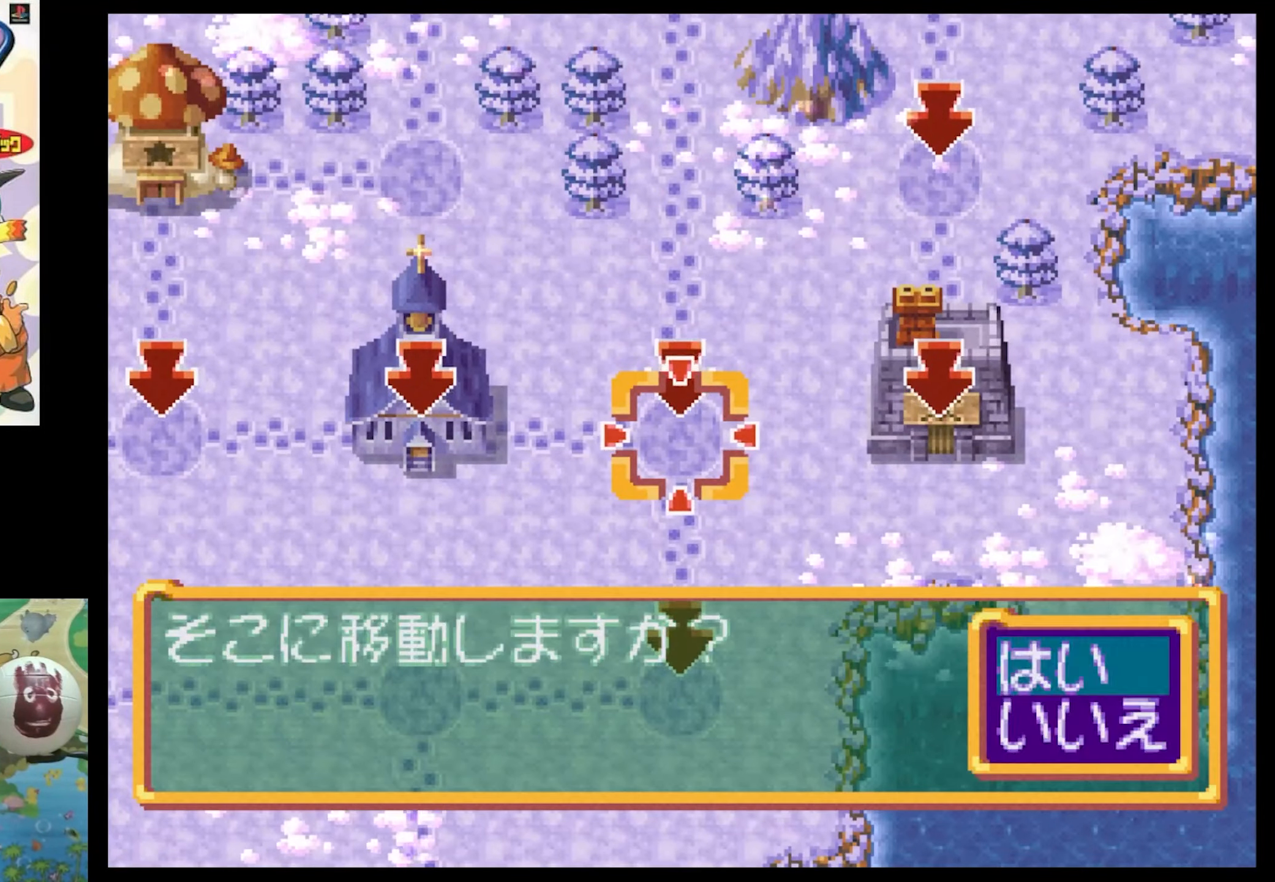
{"buttons": [], "events": [[50, "CIRCLE", "up"], [133, "CIRCLE", "down"], [200, "CIRCLE", "up"], [316, "CIRCLE", "down"], [383, "CIRCLE", "up"]]}